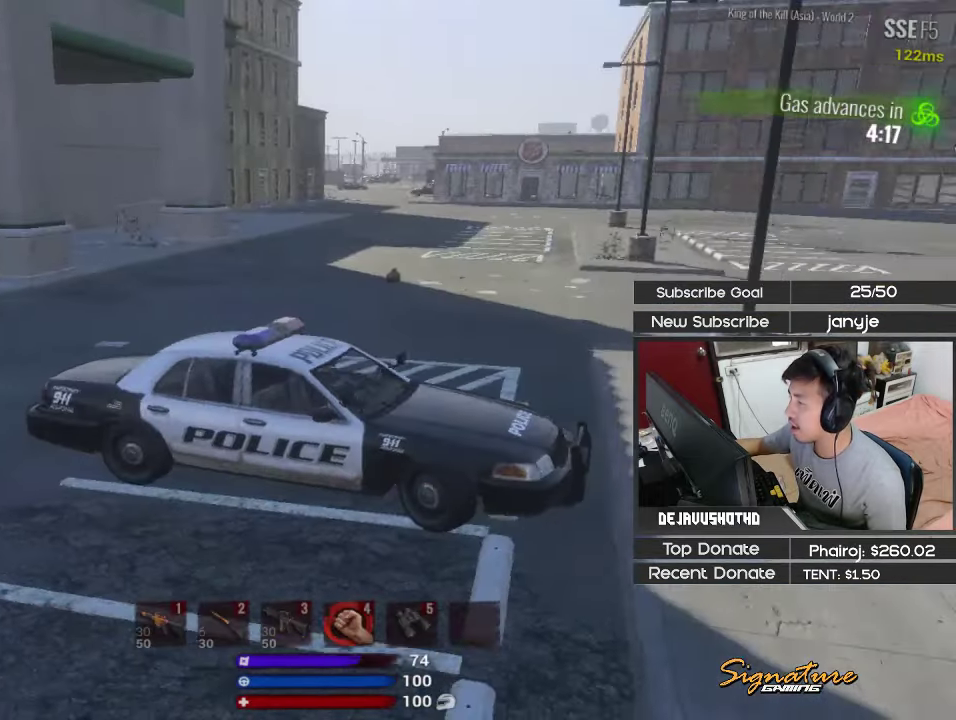
Gameplay with keyboard; each line is a JSON object with the keys held at the frame after it. "events" lists presses ("down") and releases ("up") of "1", "2", "3", "4", "5", "a", "alt", "c", "ctrl", "d", "e", "f", "g", "q", "r", "s", "shift", "space", "t", "tab", "v", "w", "x" and "z" between this image and that frame as [ms after this image, input, new state], when the widget could be followed in between. No other keys are recorded. Mouse input is not recorded.
{"keys": ["shift", "w"], "events": [[100, "d", "up"], [234, "shift", "up"], [384, "shift", "down"]]}
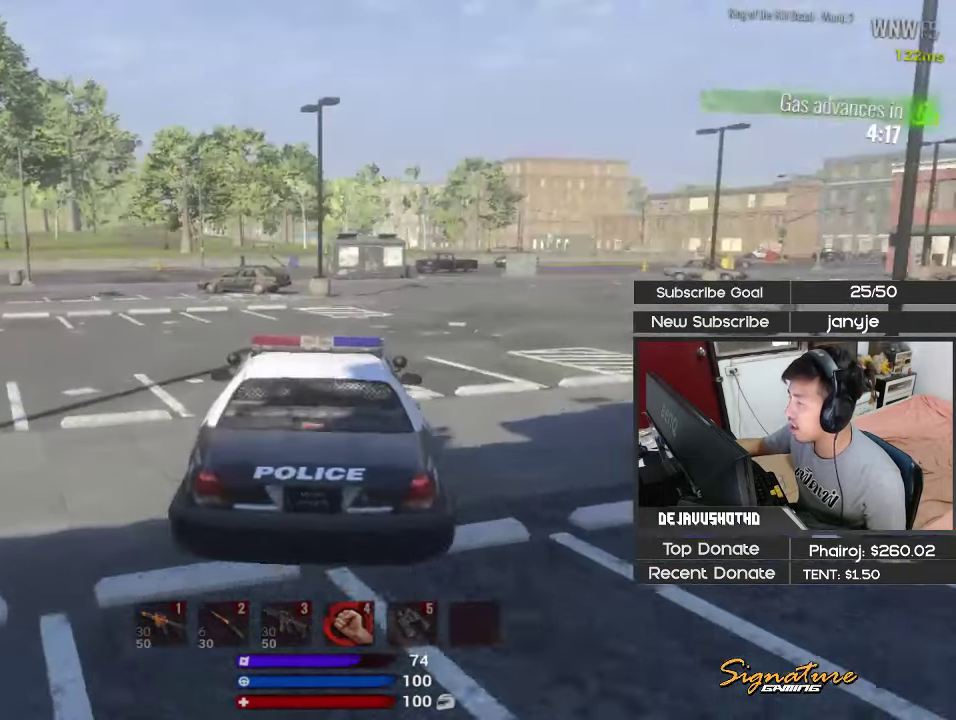
{"keys": ["shift", "w"], "events": [[67, "d", "down"], [350, "d", "up"]]}
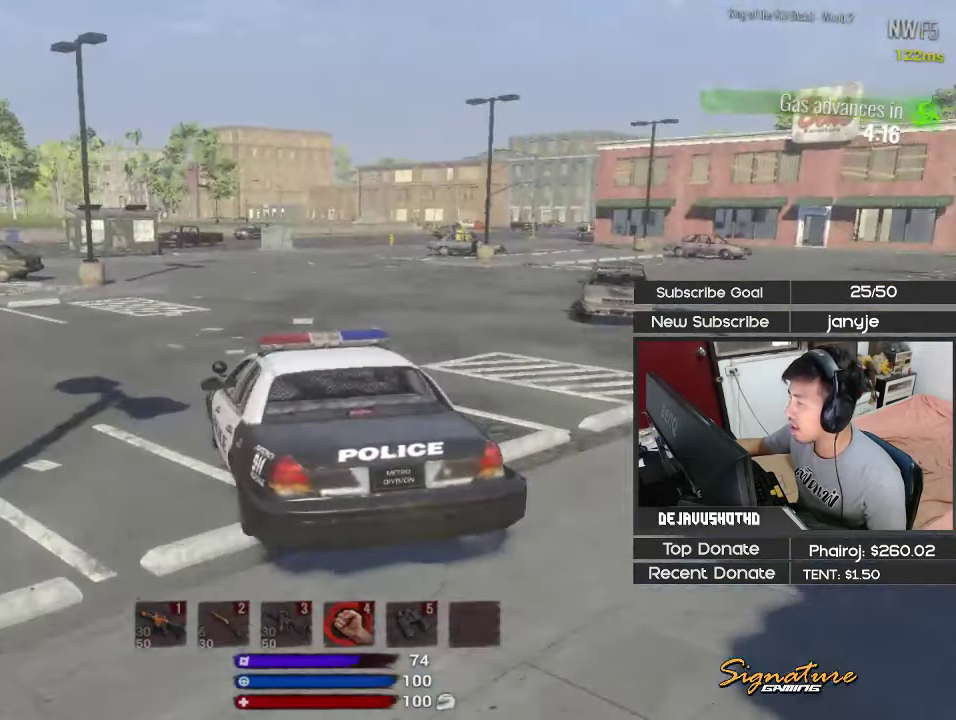
{"keys": ["shift", "w"], "events": []}
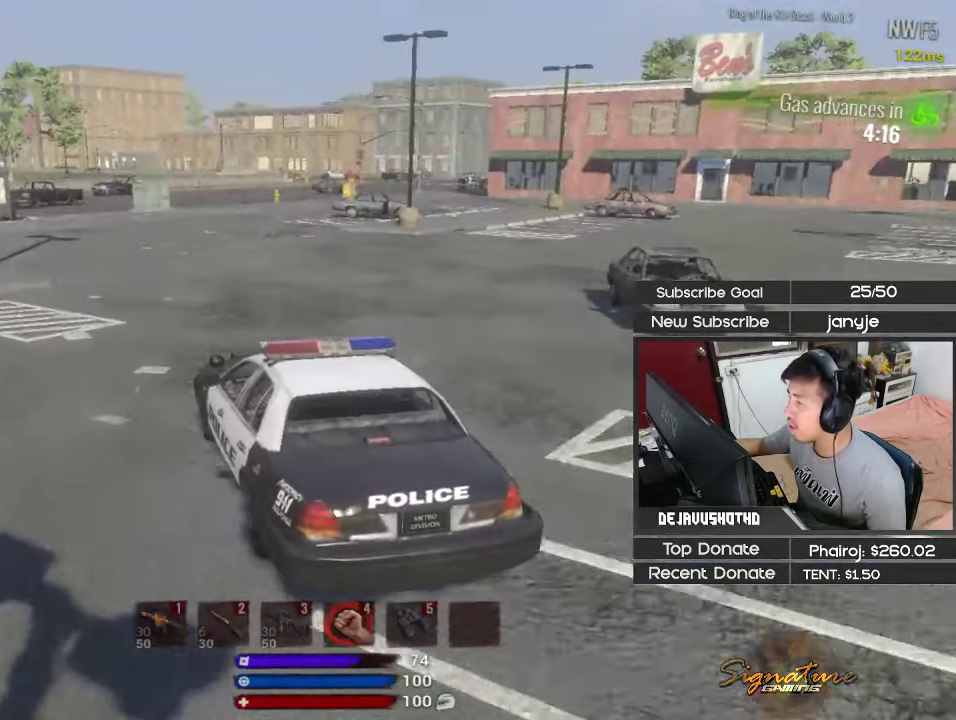
{"keys": ["shift", "w"], "events": [[50, "d", "down"], [184, "d", "up"], [184, "shift", "up"], [367, "shift", "down"]]}
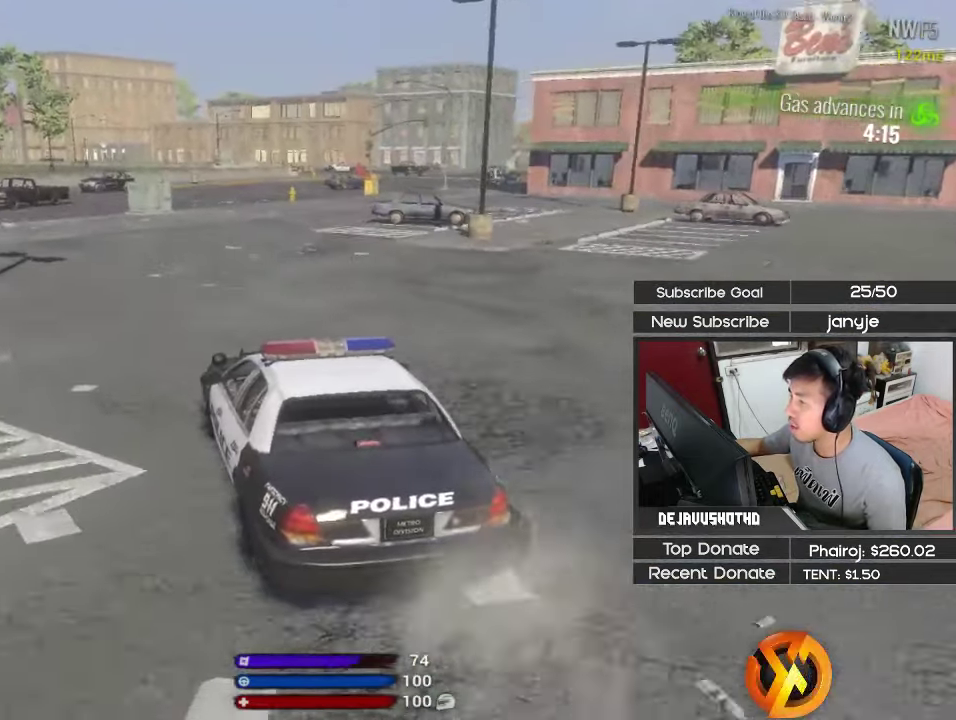
{"keys": ["shift", "w"], "events": [[150, "d", "down"], [300, "d", "up"]]}
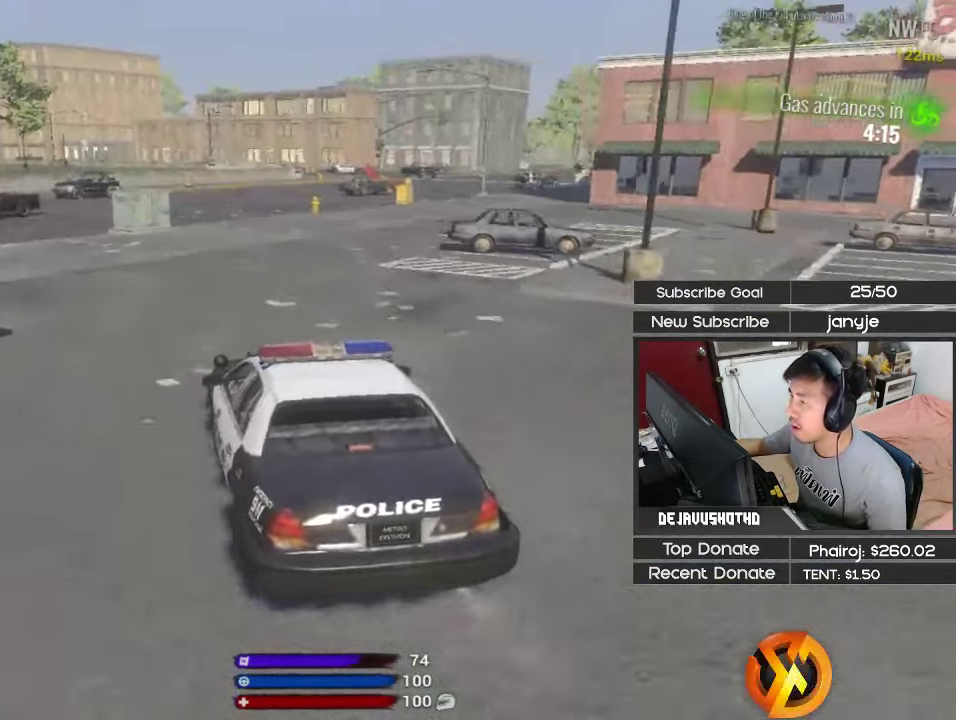
{"keys": ["shift", "w"], "events": [[317, "d", "down"], [450, "d", "up"]]}
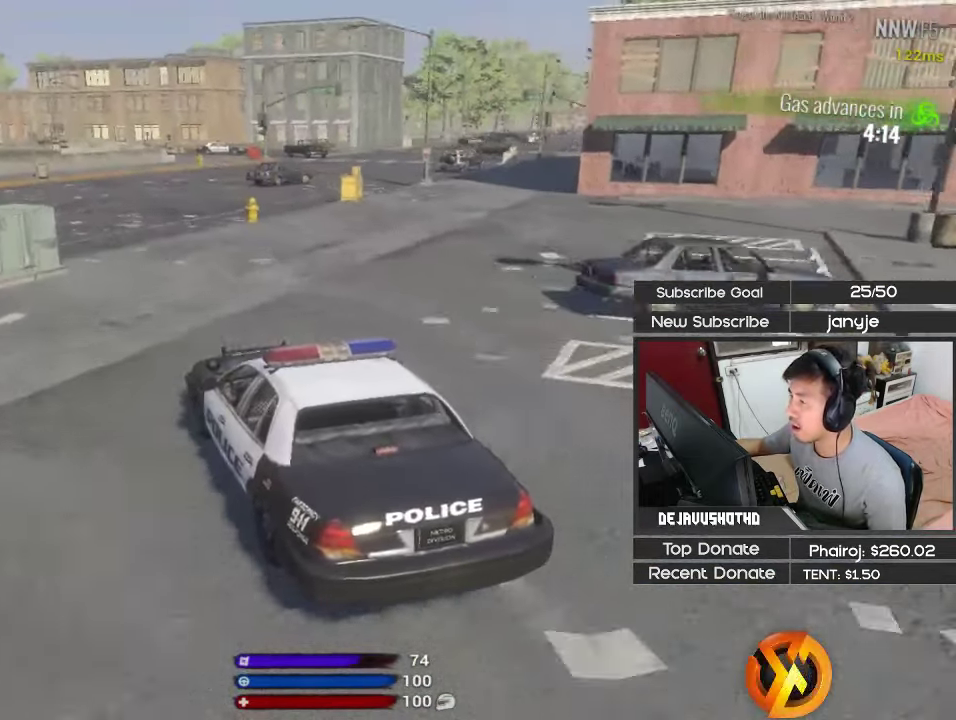
{"keys": ["d"], "events": [[334, "w", "up"], [367, "d", "down"], [417, "shift", "up"]]}
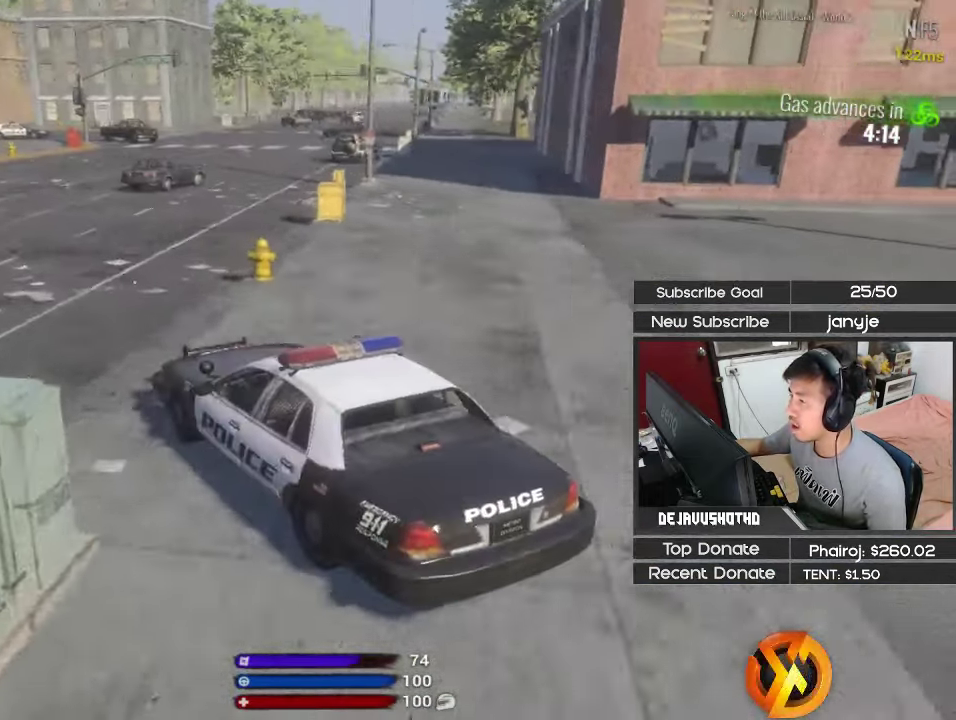
{"keys": [], "events": [[150, "d", "up"]]}
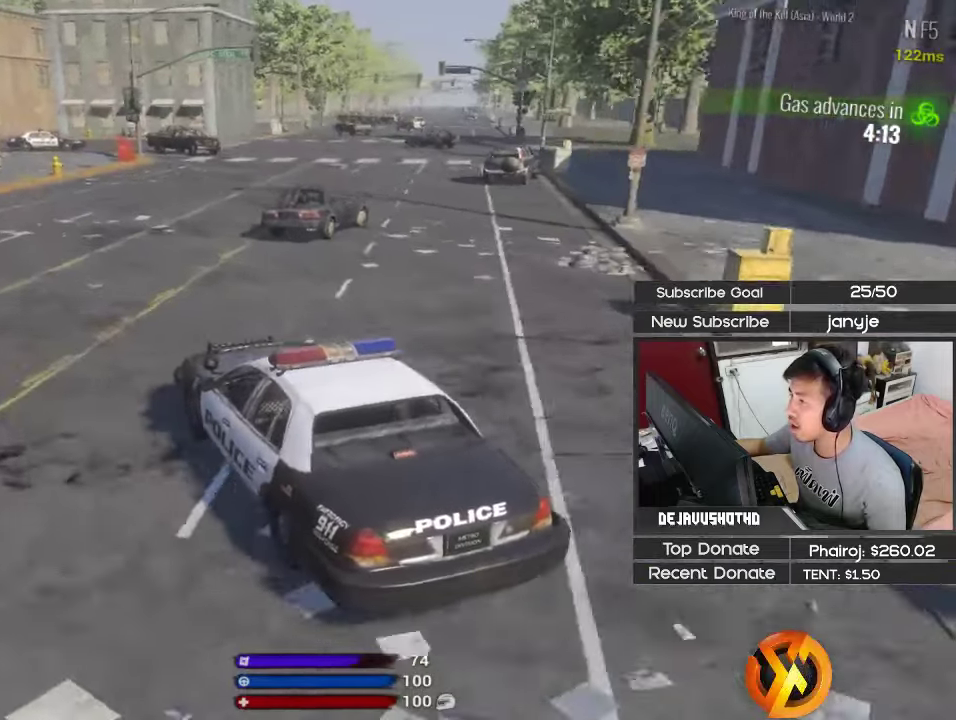
{"keys": [], "events": [[266, "d", "down"], [450, "d", "up"]]}
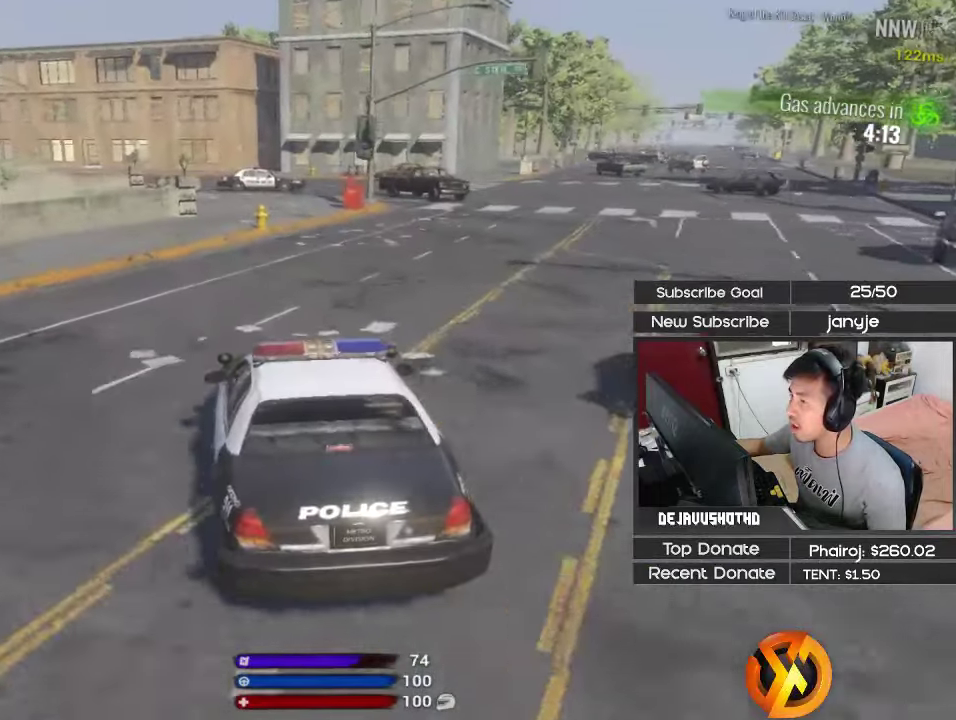
{"keys": ["a"], "events": [[100, "d", "down"], [283, "d", "up"], [466, "a", "down"]]}
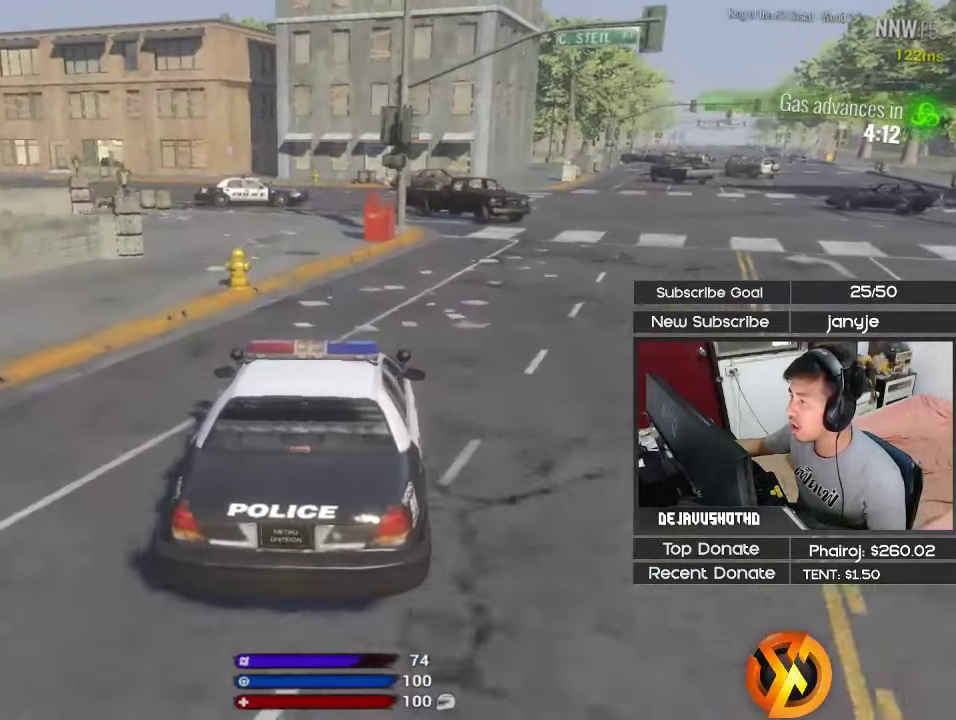
{"keys": ["d"], "events": [[200, "a", "up"], [483, "d", "down"]]}
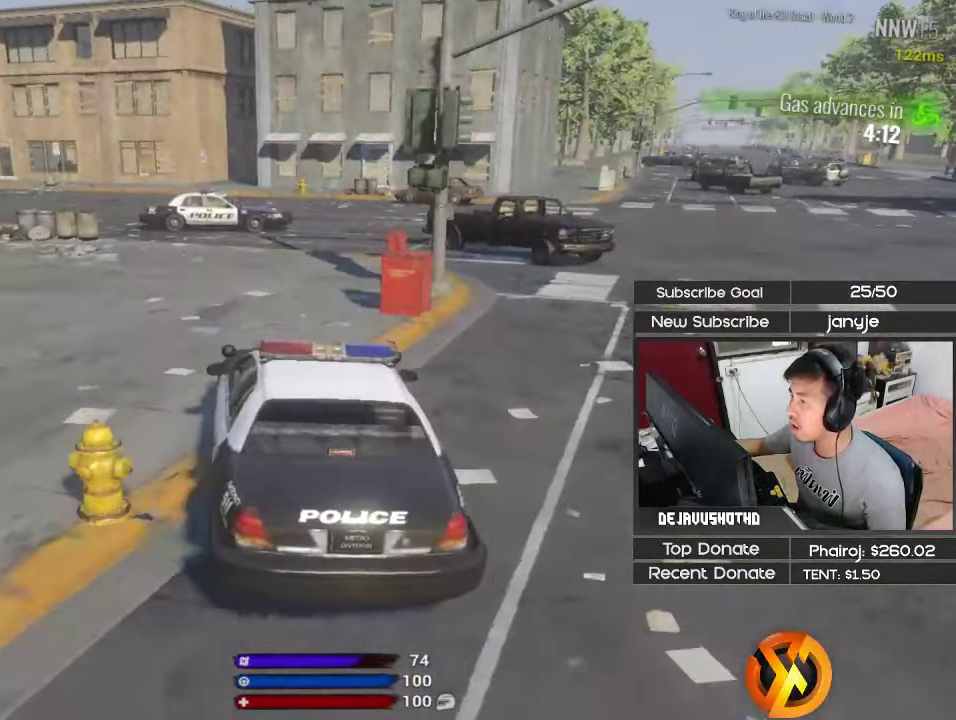
{"keys": [], "events": [[116, "s", "down"], [366, "d", "up"], [450, "s", "up"]]}
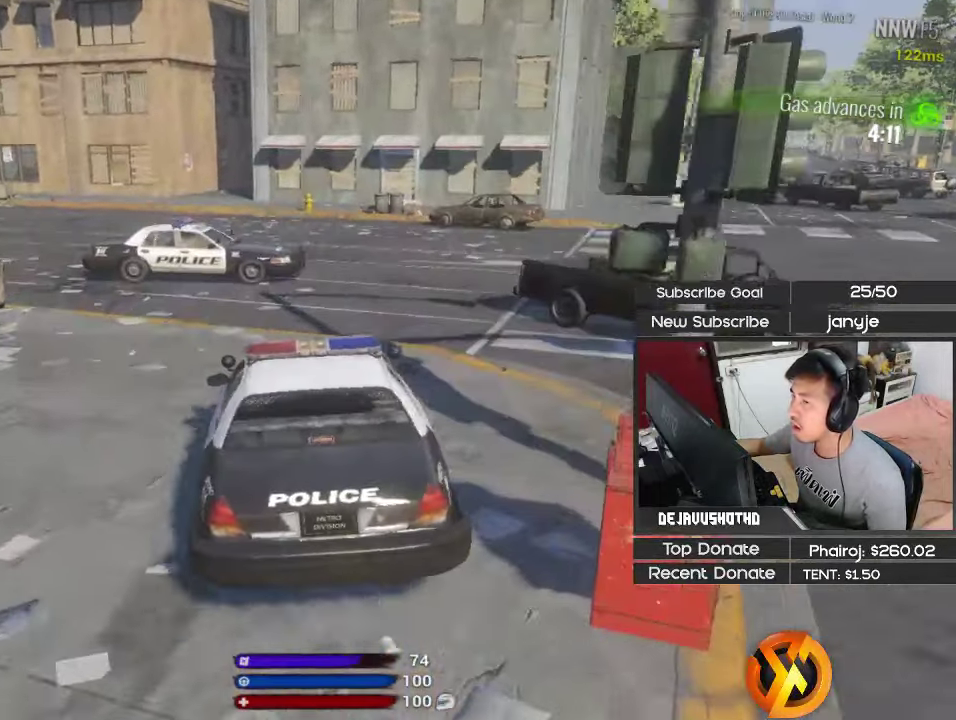
{"keys": ["d"], "events": [[183, "s", "down"], [283, "d", "down"], [383, "s", "up"]]}
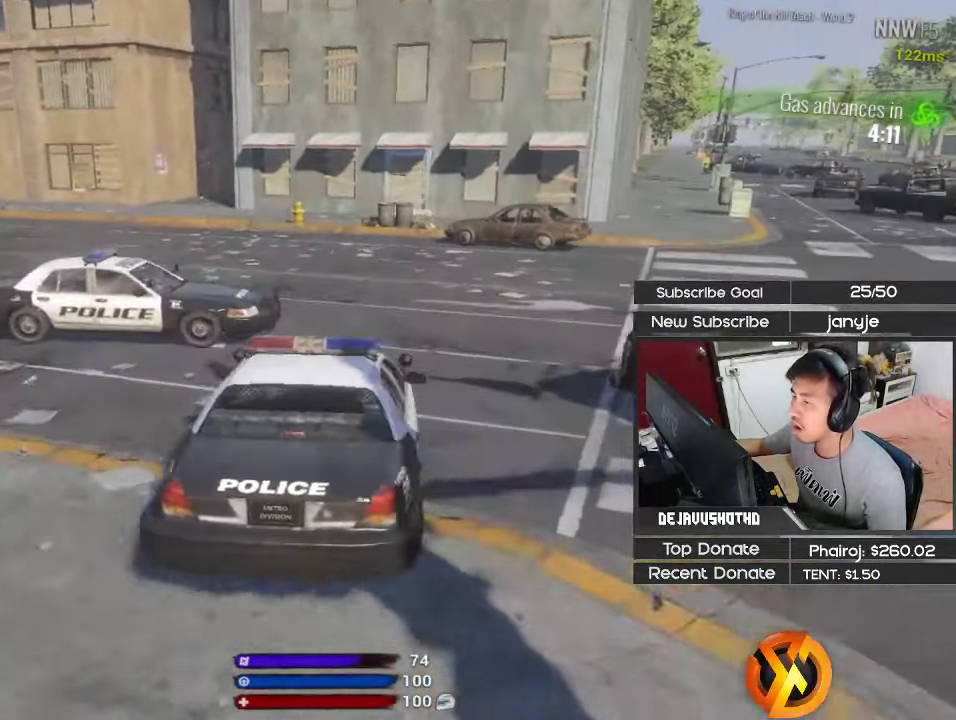
{"keys": ["w"], "events": [[116, "d", "up"], [200, "e", "down"], [300, "e", "up"], [483, "w", "down"]]}
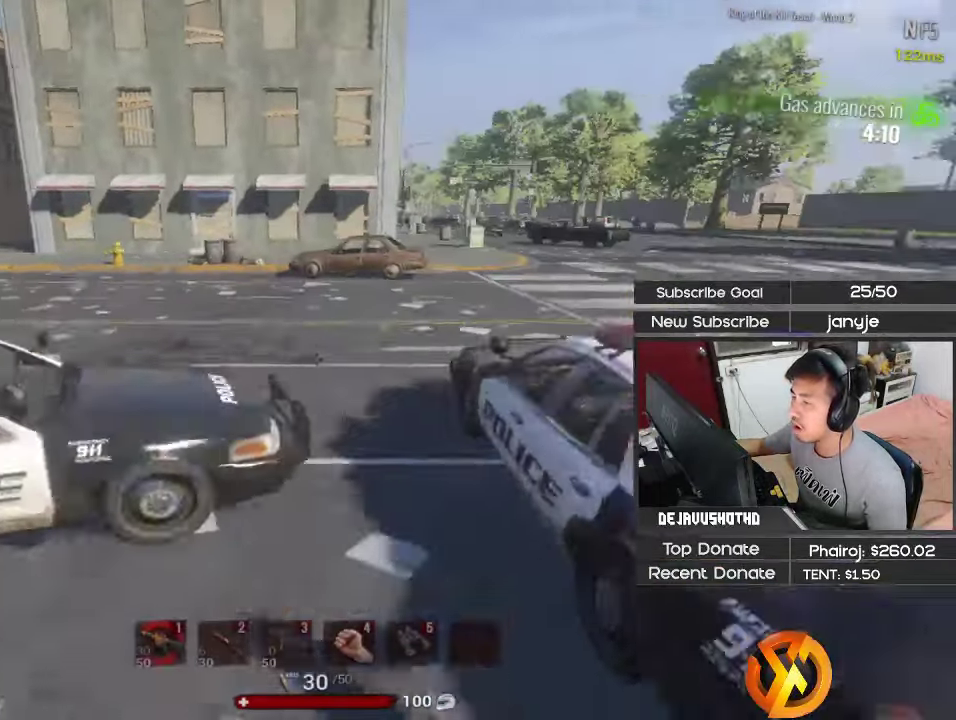
{"keys": ["1", "shift", "w"], "events": [[83, "shift", "down"], [500, "1", "down"]]}
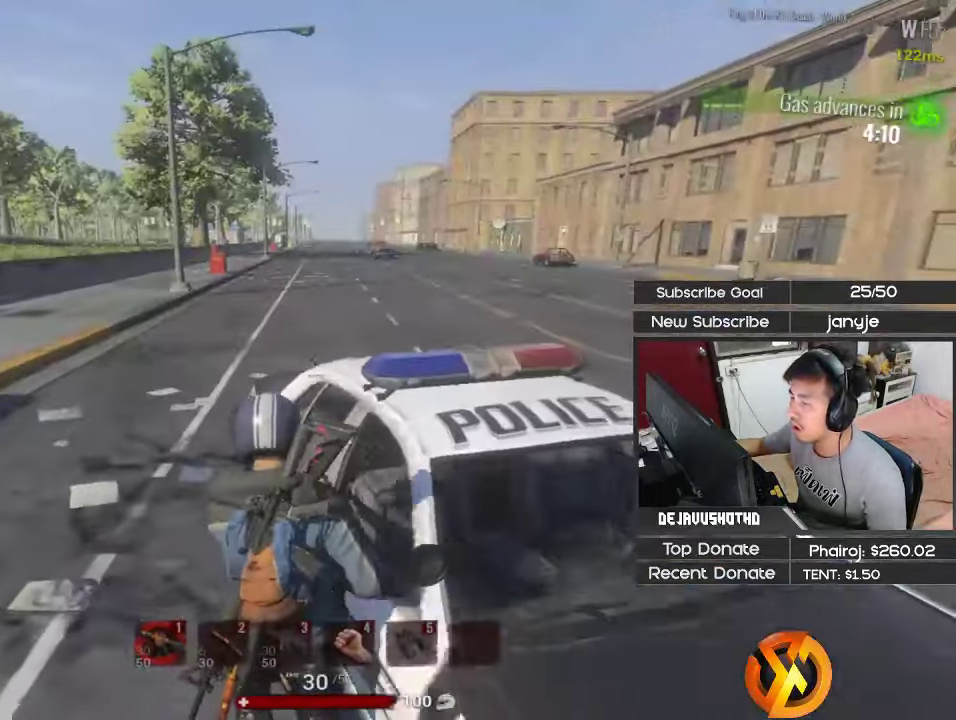
{"keys": [], "events": [[133, "1", "up"], [383, "e", "down"], [383, "shift", "up"], [466, "e", "up"], [466, "w", "up"]]}
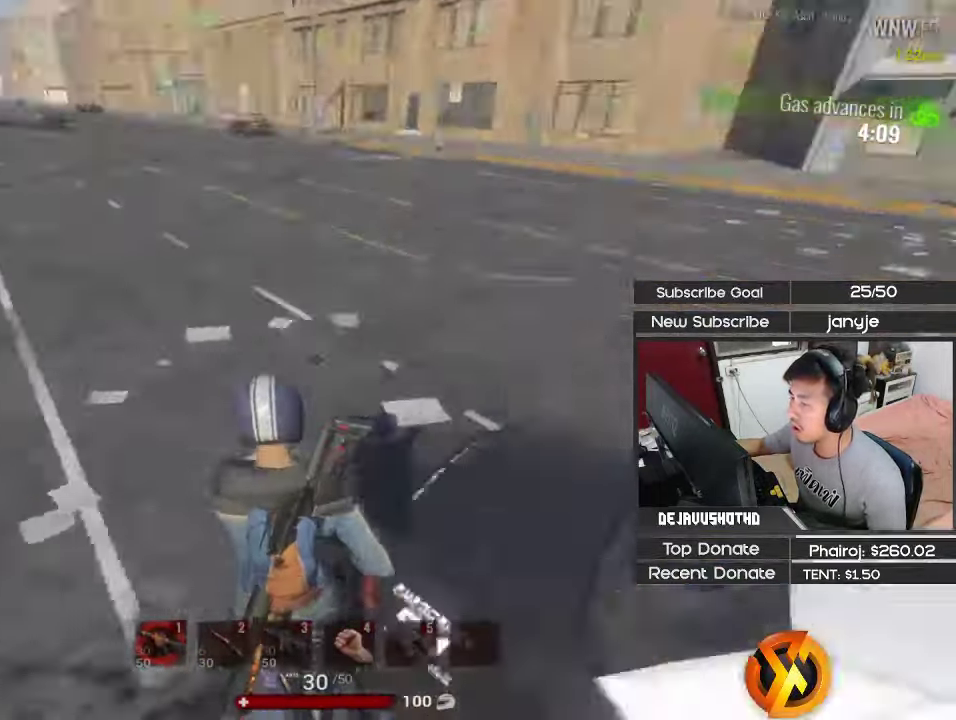
{"keys": ["w"], "events": [[66, "e", "down"], [150, "e", "up"], [200, "w", "down"]]}
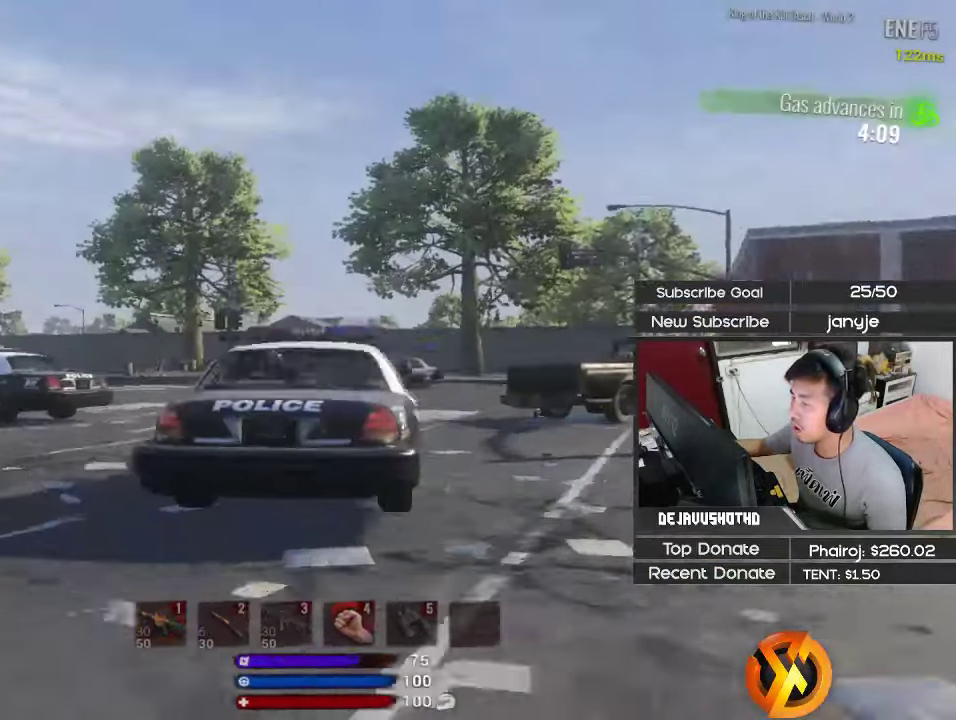
{"keys": [], "events": [[33, "w", "up"], [133, "v", "down"], [166, "v", "up"]]}
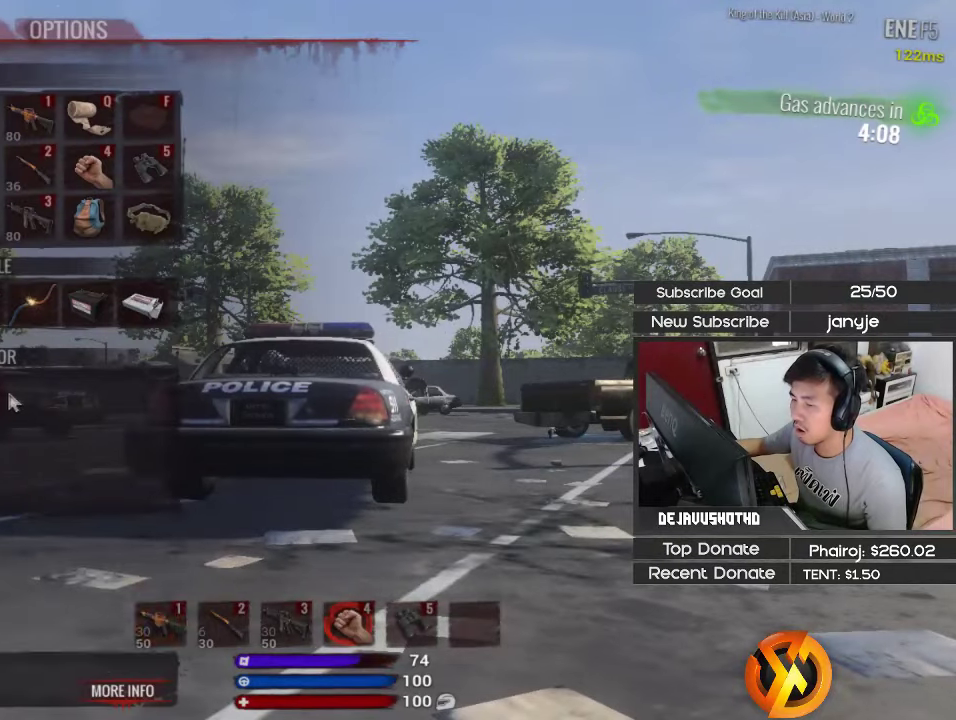
{"keys": ["v", "w"], "events": [[417, "v", "down"], [467, "w", "down"]]}
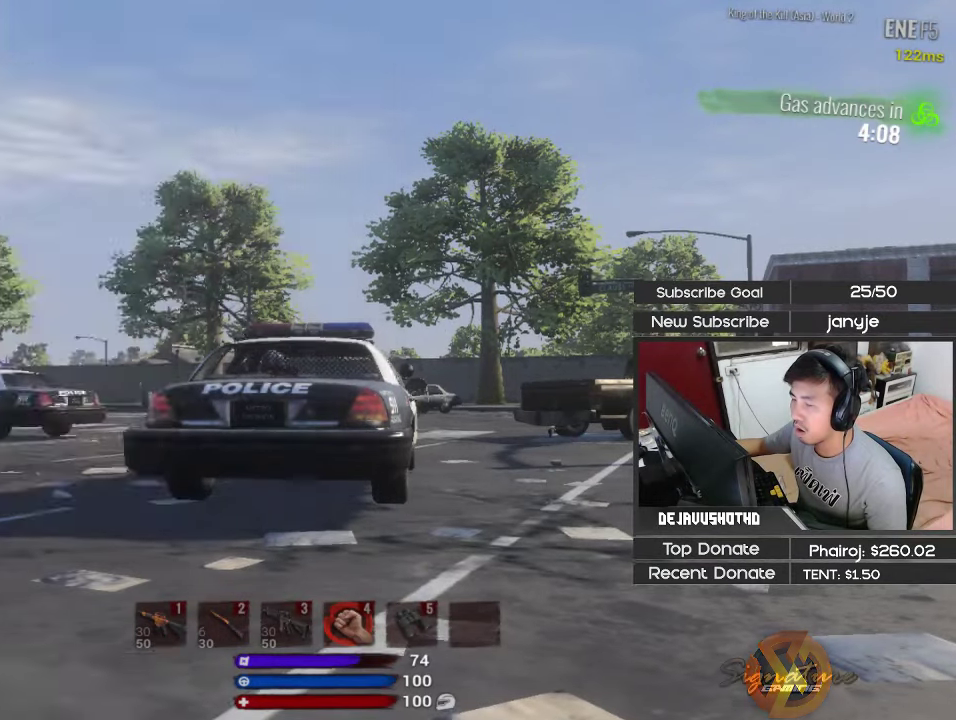
{"keys": ["d", "shift", "w"], "events": [[17, "shift", "down"], [17, "v", "up"], [483, "d", "down"]]}
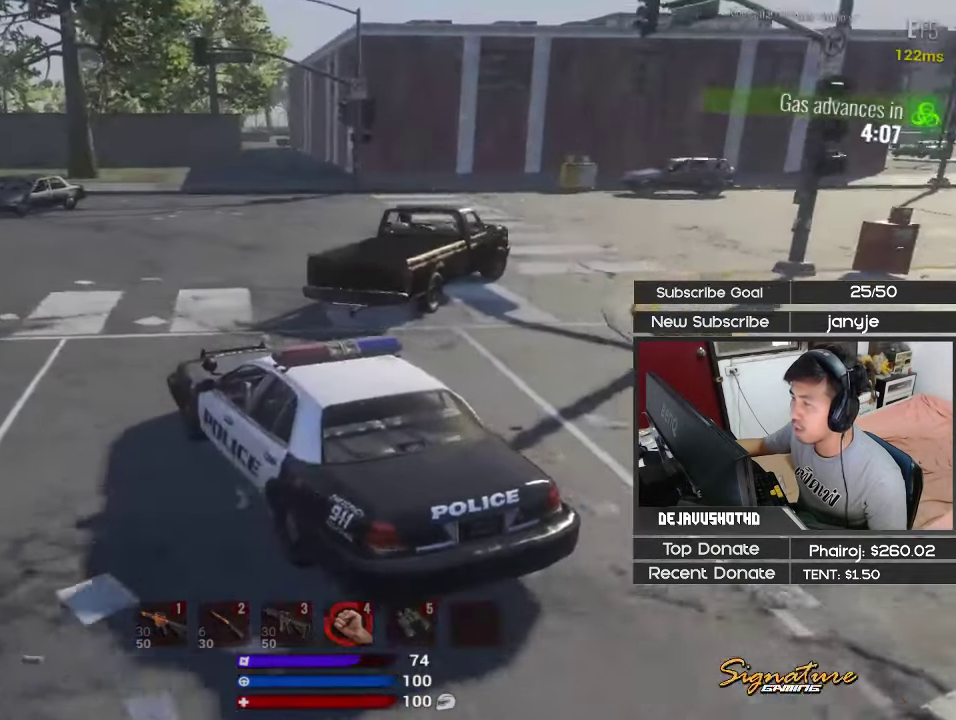
{"keys": ["shift", "w"], "events": [[400, "d", "up"]]}
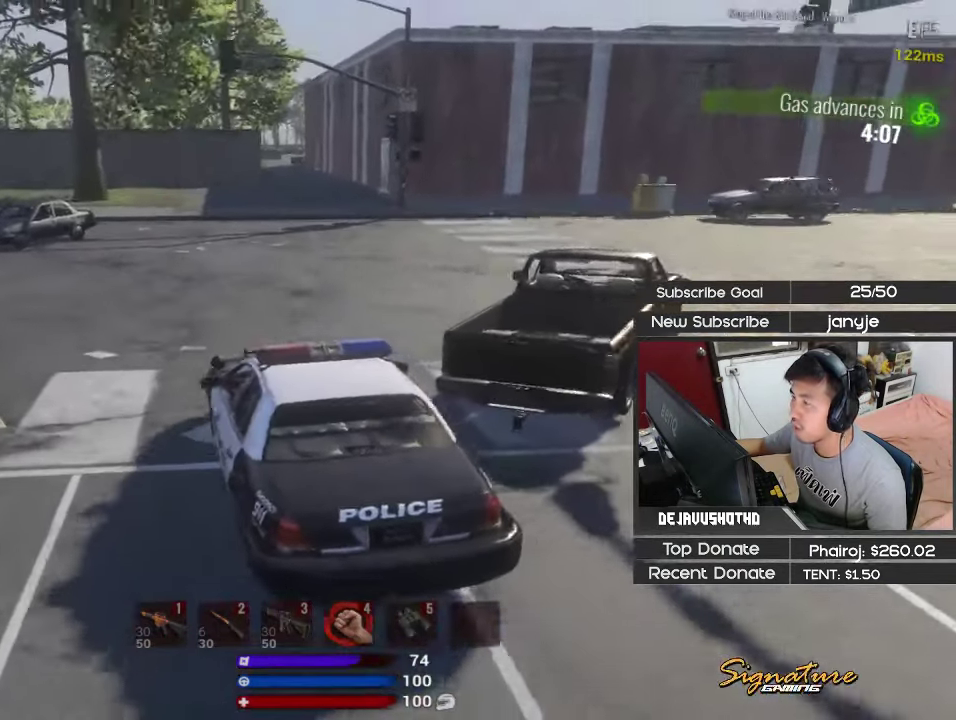
{"keys": ["shift", "w"], "events": [[333, "a", "down"], [367, "a", "up"]]}
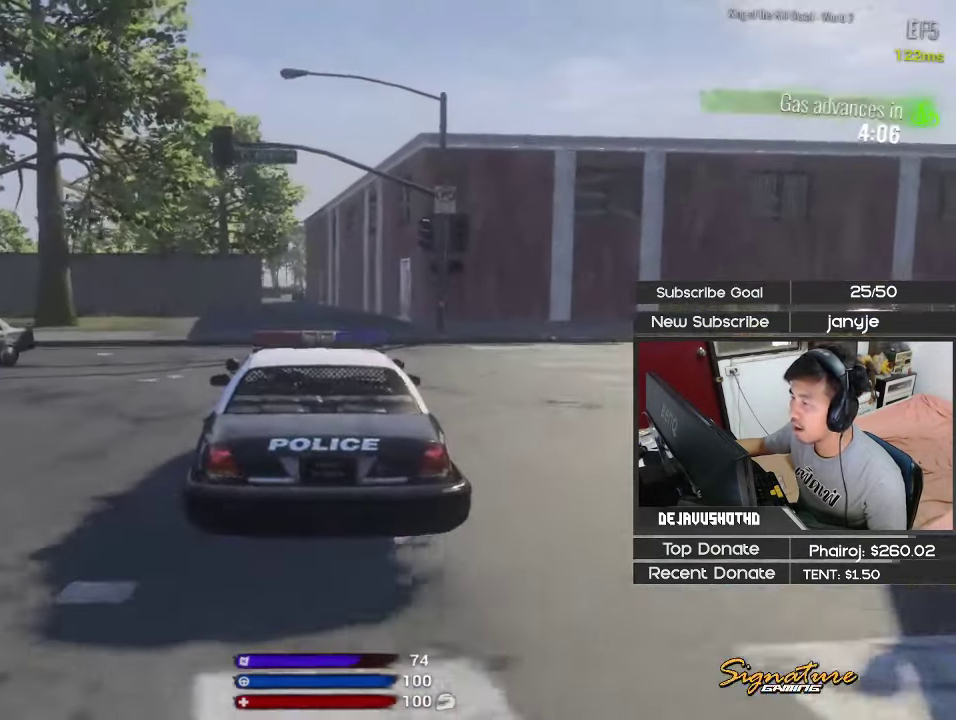
{"keys": ["a"], "events": [[200, "e", "down"], [250, "shift", "up"], [350, "e", "up"], [350, "w", "up"], [483, "a", "down"]]}
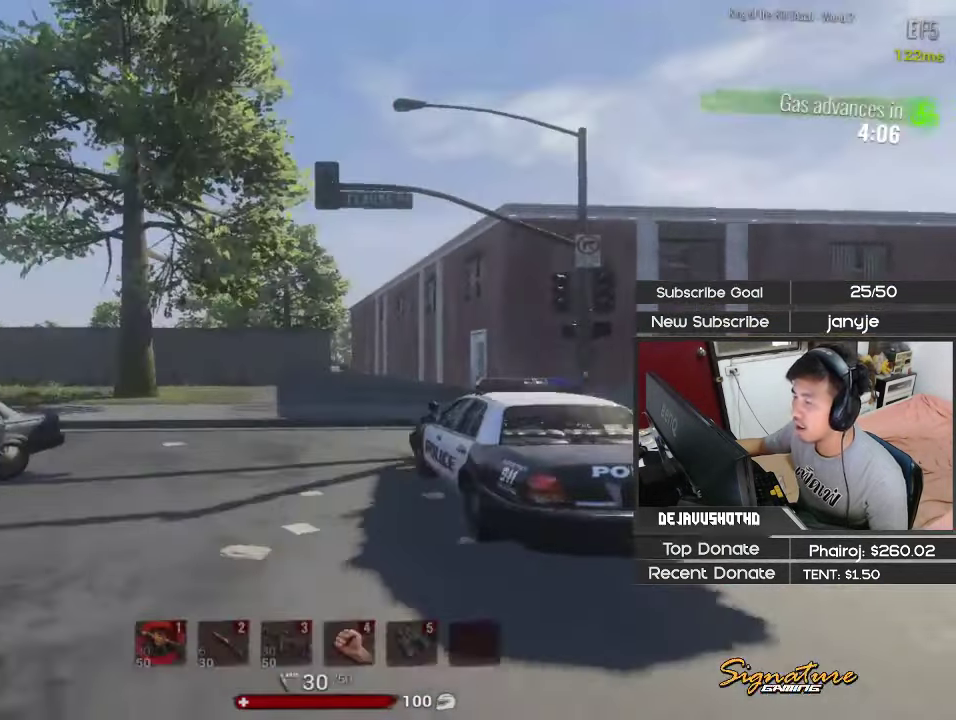
{"keys": ["shift", "w"], "events": [[133, "shift", "down"], [133, "w", "down"], [267, "4", "down"], [400, "4", "up"], [400, "a", "up"]]}
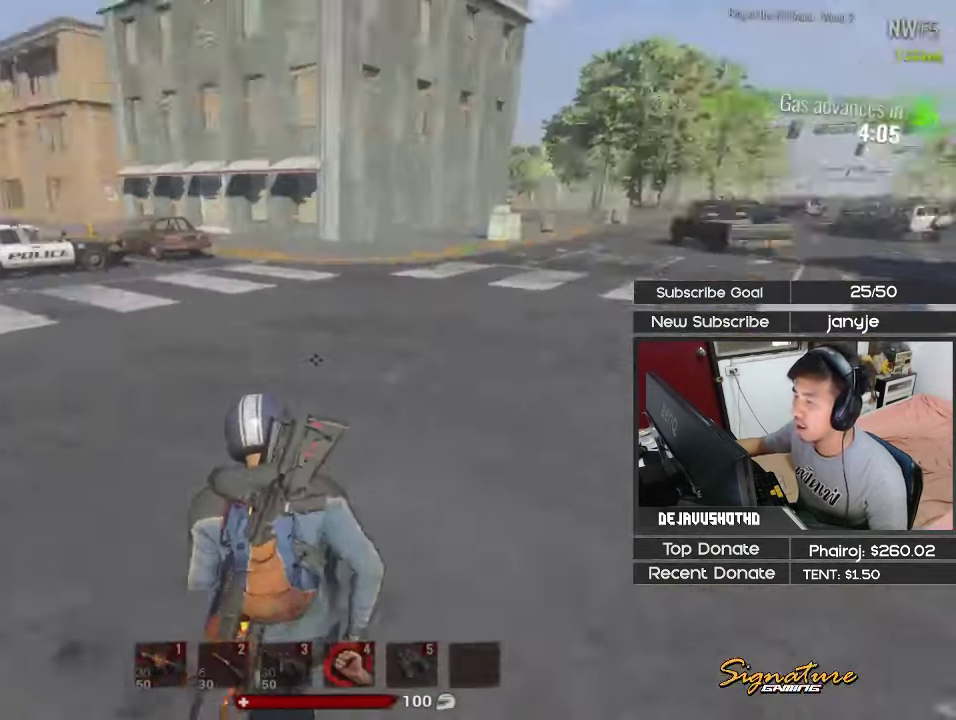
{"keys": ["d", "shift", "w"], "events": [[50, "d", "down"]]}
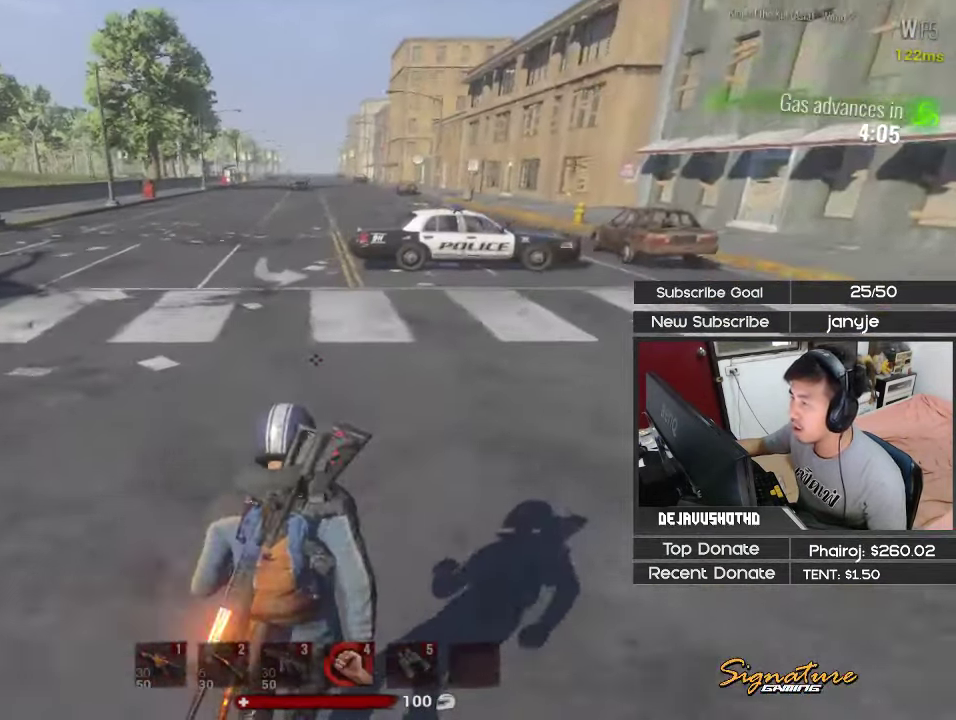
{"keys": ["d", "shift", "space", "w"], "events": [[300, "d", "up"], [433, "space", "down"], [483, "d", "down"]]}
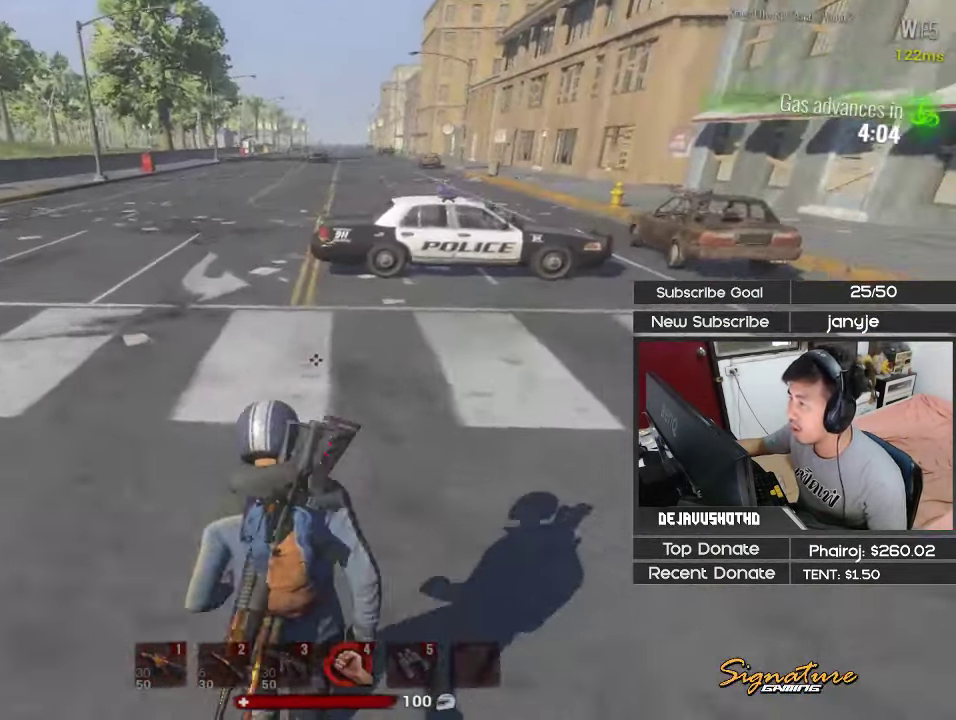
{"keys": ["shift", "w"], "events": [[33, "1", "down"], [83, "d", "up"], [133, "space", "up"], [167, "1", "up"]]}
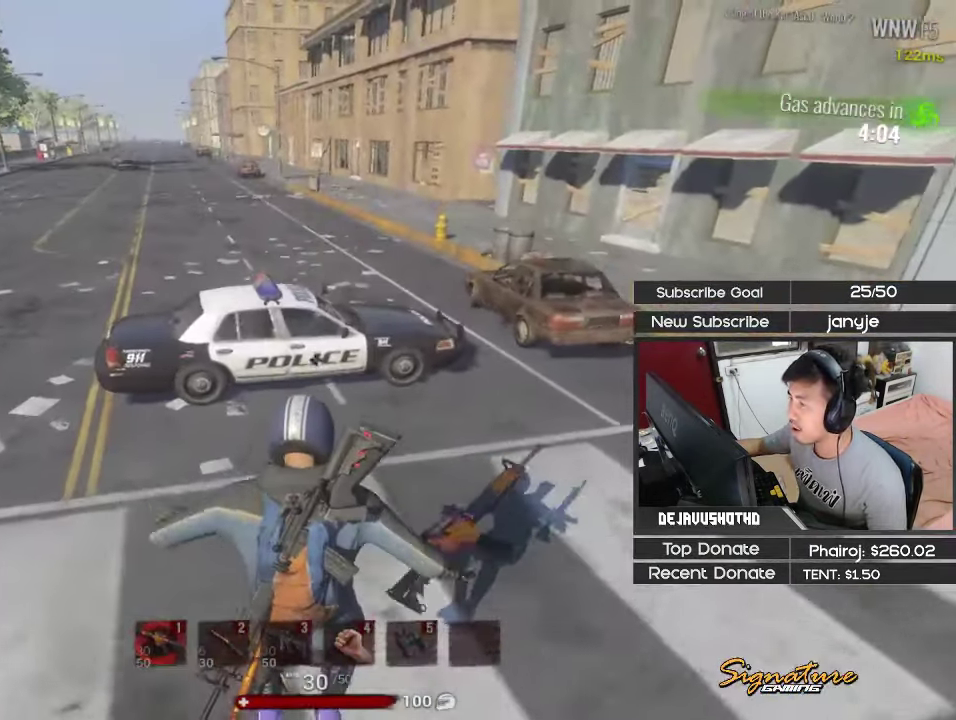
{"keys": ["shift", "w"], "events": [[284, "1", "down"], [417, "1", "up"]]}
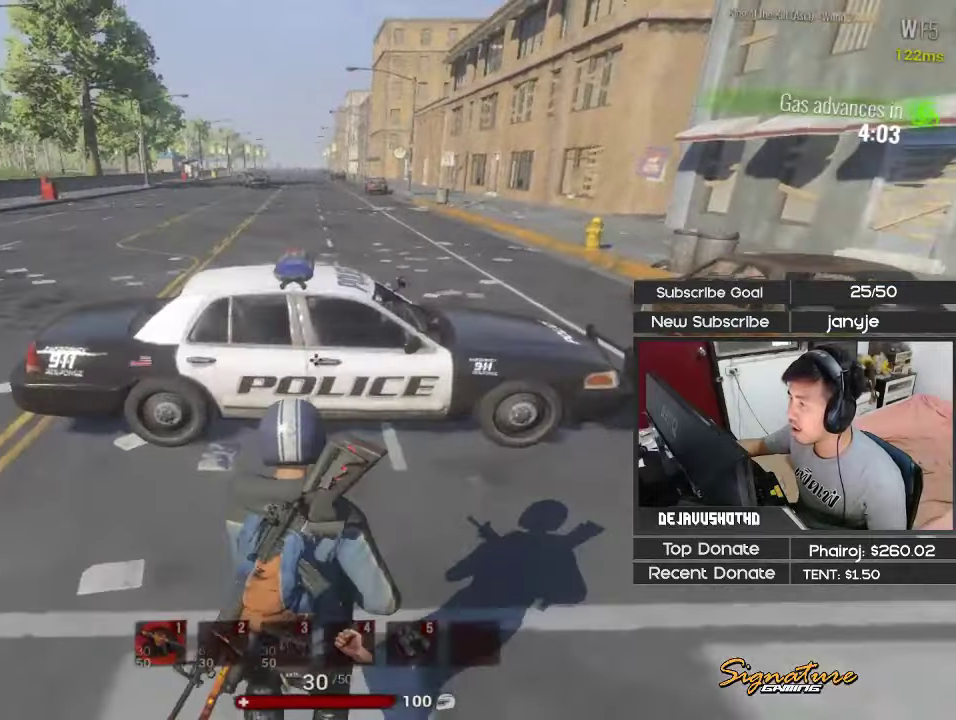
{"keys": ["a", "s"], "events": [[67, "e", "down"], [67, "shift", "up"], [150, "e", "up"], [150, "w", "up"], [300, "s", "down"], [350, "a", "down"]]}